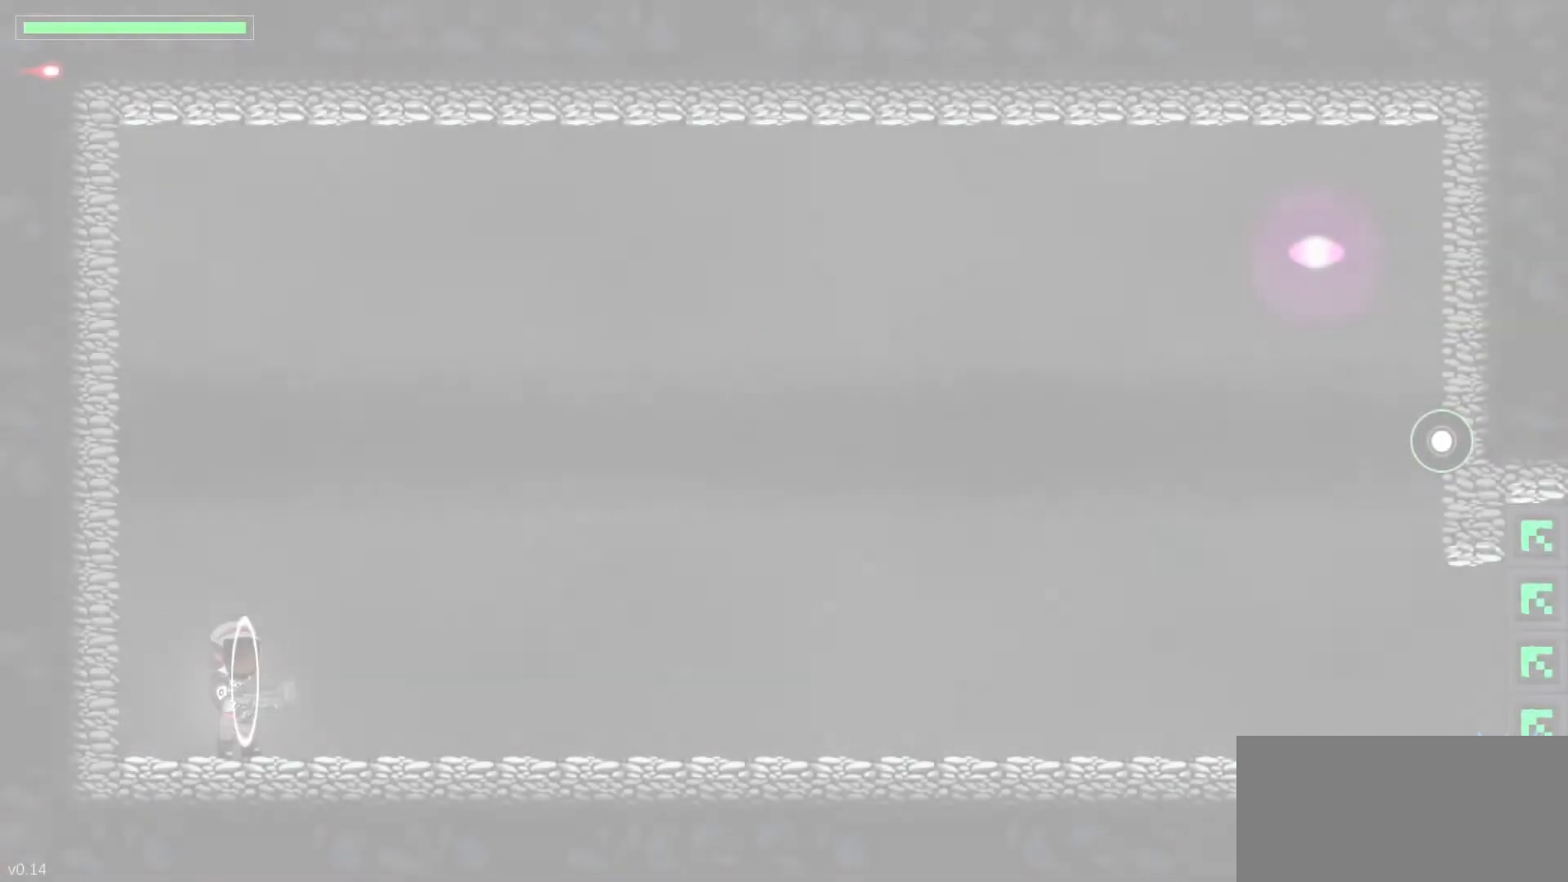
Gameplay with keyboard; each line is a JSON object with the keys held at the frame after it. "events" lists presses ("down") and releases ("up") of ".", "/", "0", "1", "2", "3", "4", "5", "6", "7", "8", "9", "a", "alt_l", "alt_r", "b", "backslash", "backspace", "c", "caps_lock", "comma", "ctrl_l", "ctrl_r", "d", "down", "e", "equals", "escape", "f", "f1", "f10", "f11", "f12", "f2", "f3", "f4", "f5", "f6", "f7", "f8", "f9", "g", "h", "i", "j", "k", "l", "lbracket", "left", "m", "minus", "n", "p", "q", "quote", "r", "rbracket", "return", "right", "s", "semicolon", "shift_l", "shift_r", "space", "super", "t", "tab", "tilde", "u", "up", "v", "w", "x", "y" and "z" between this image and that frame as [ms after this image, input, new state], when the widget could be followed in between. No other keys are recorded. Mouse input is not recorded. Not read: o.
{"keys": [], "events": []}
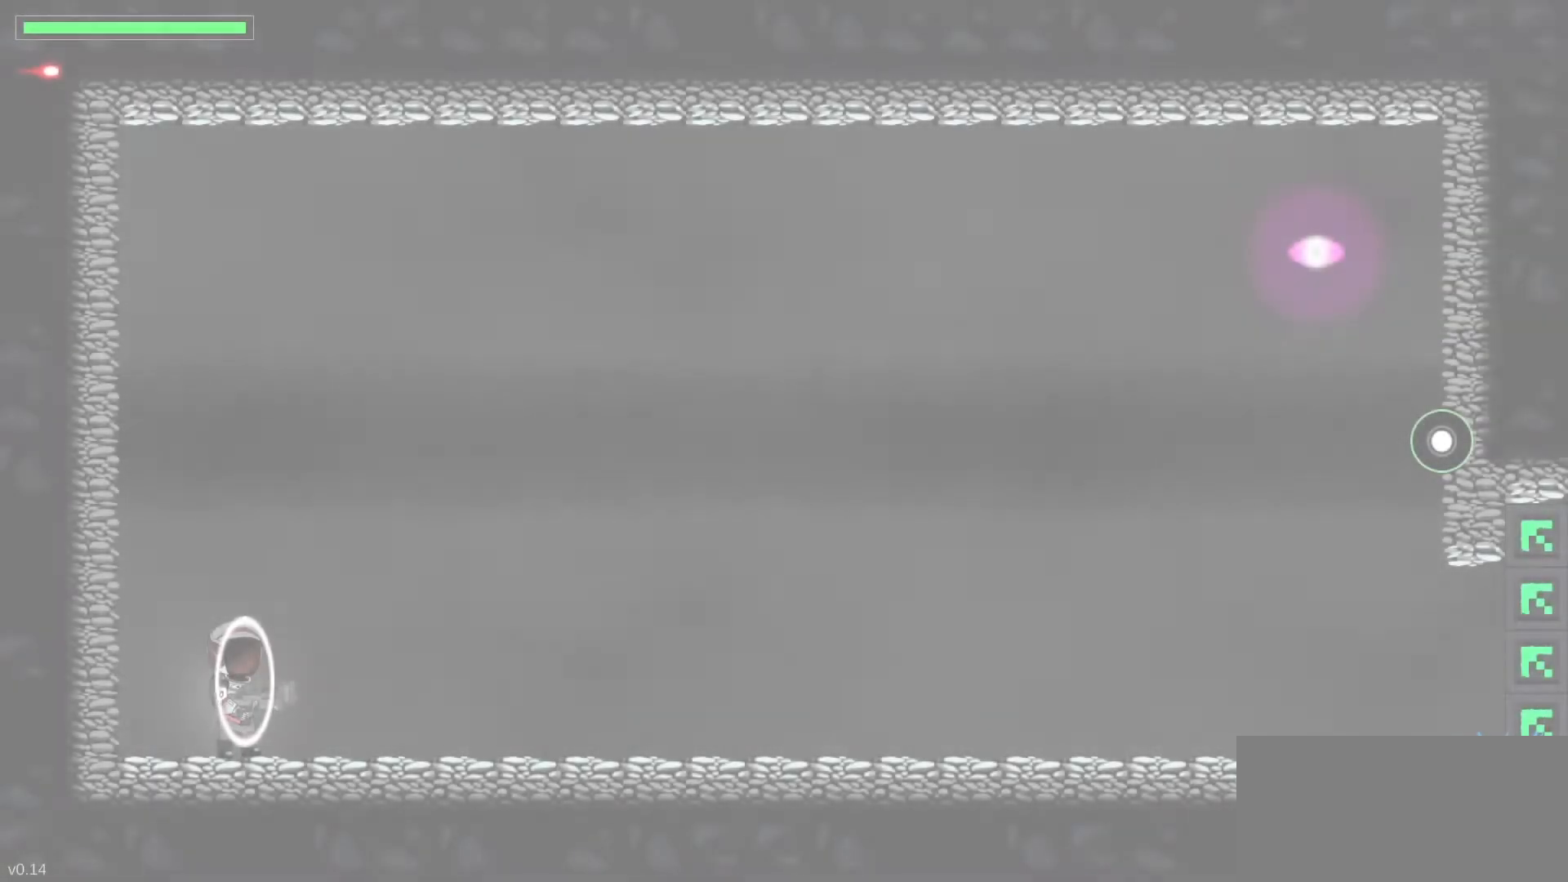
{"keys": [], "events": []}
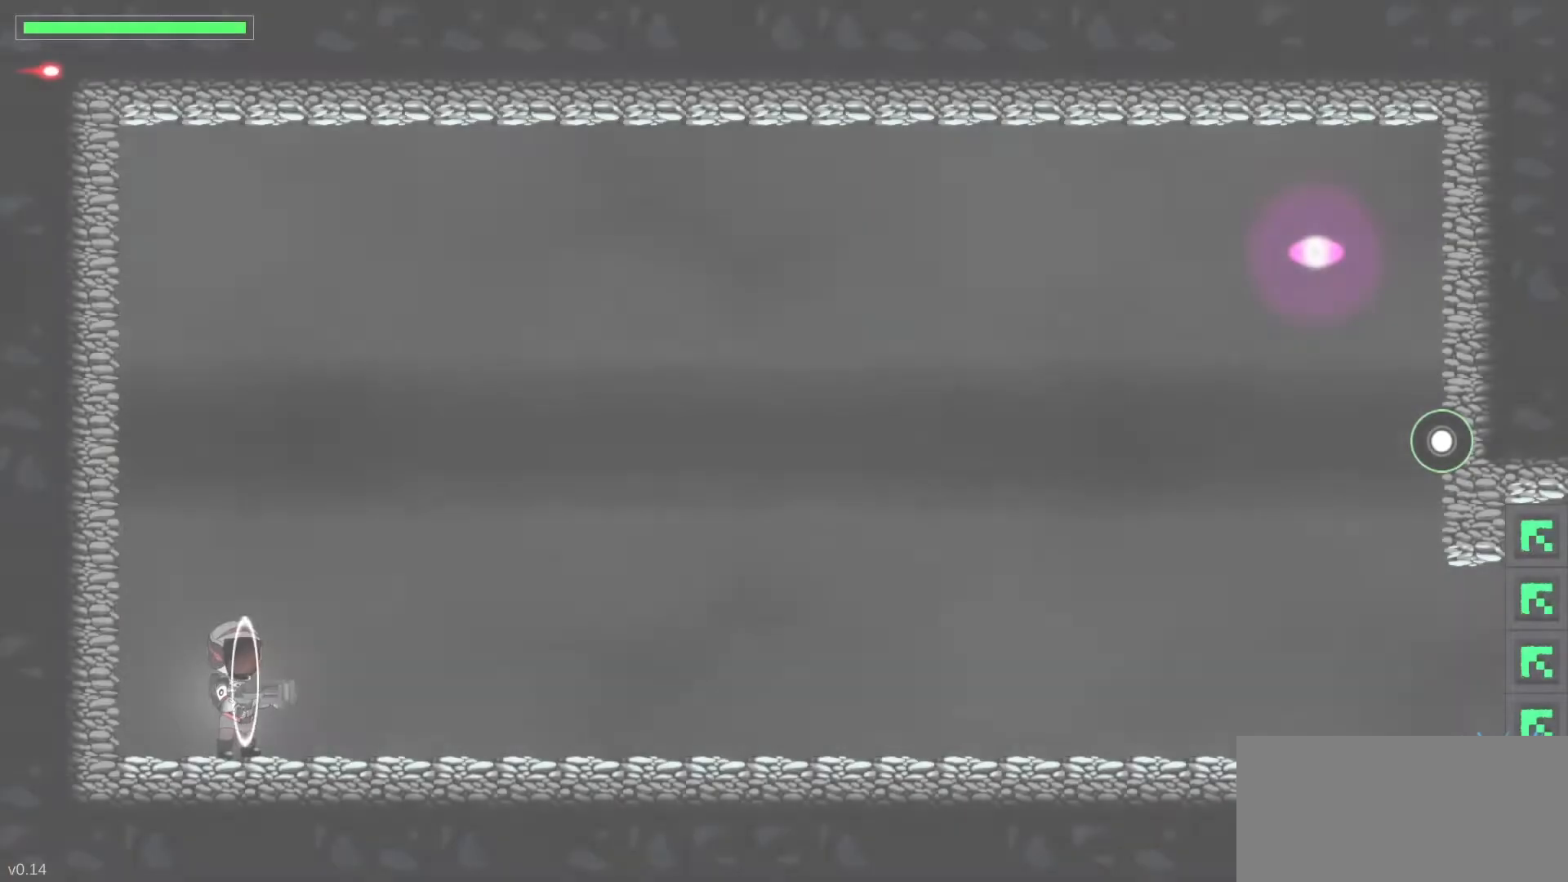
{"keys": [], "events": []}
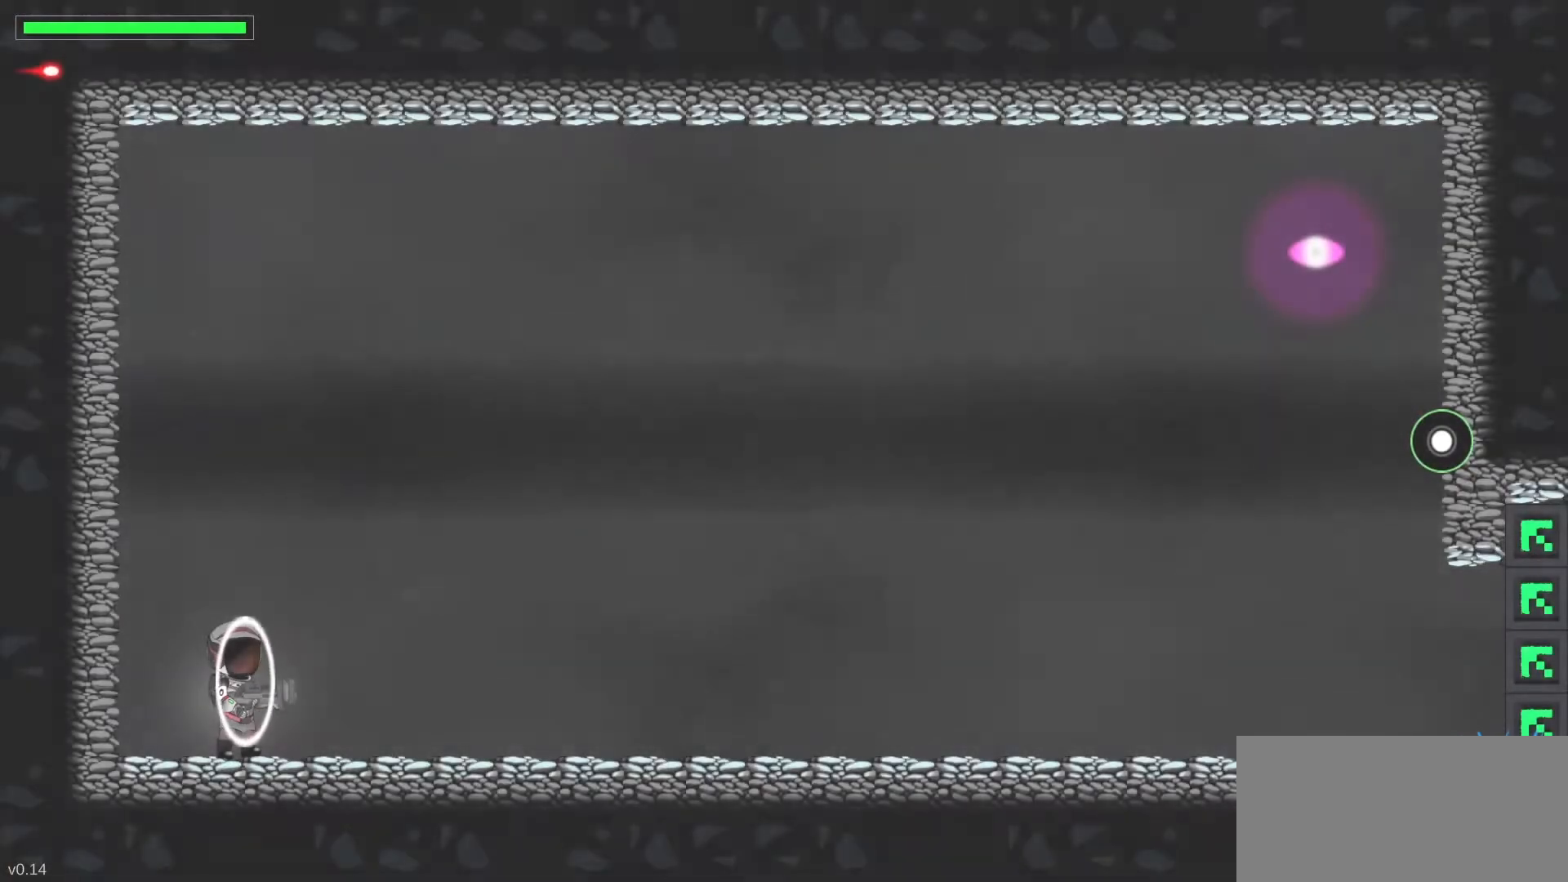
{"keys": ["right"], "events": [[283, "right", "down"]]}
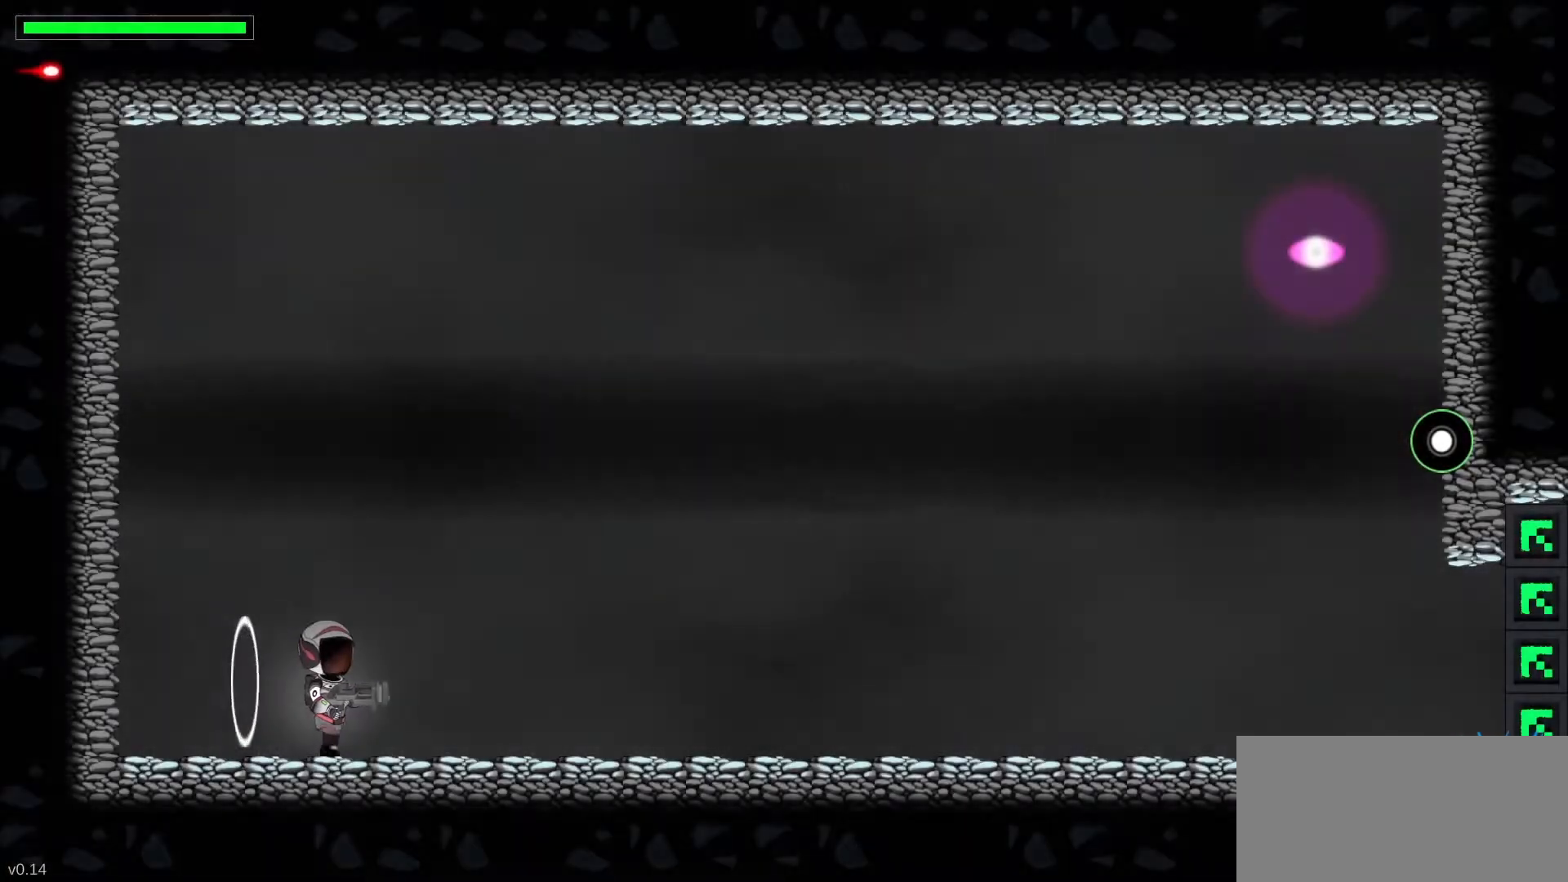
{"keys": ["right"], "events": []}
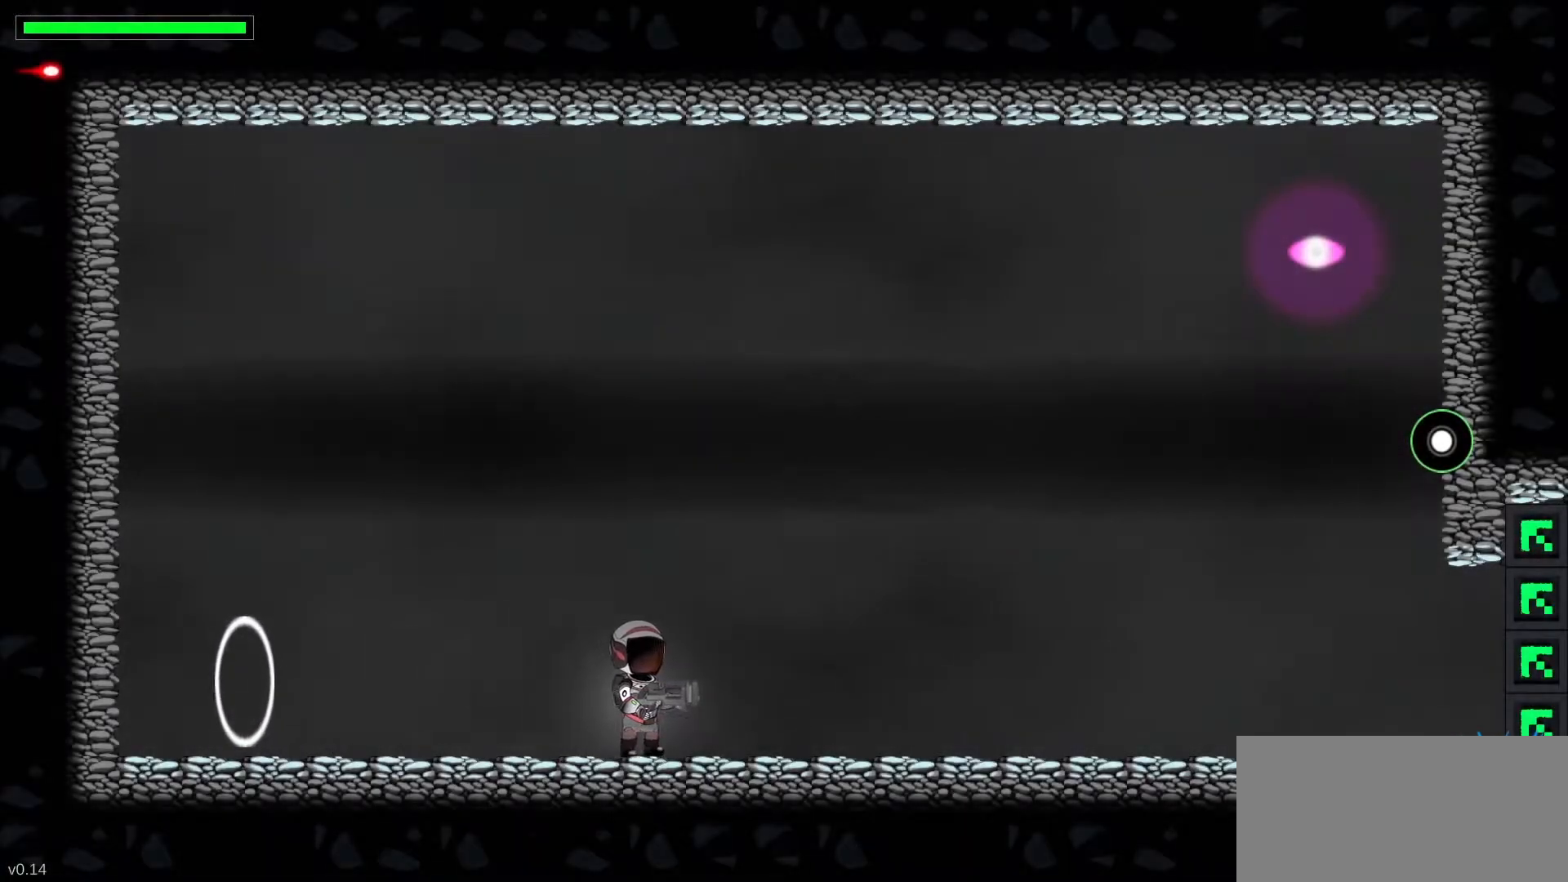
{"keys": ["right"], "events": []}